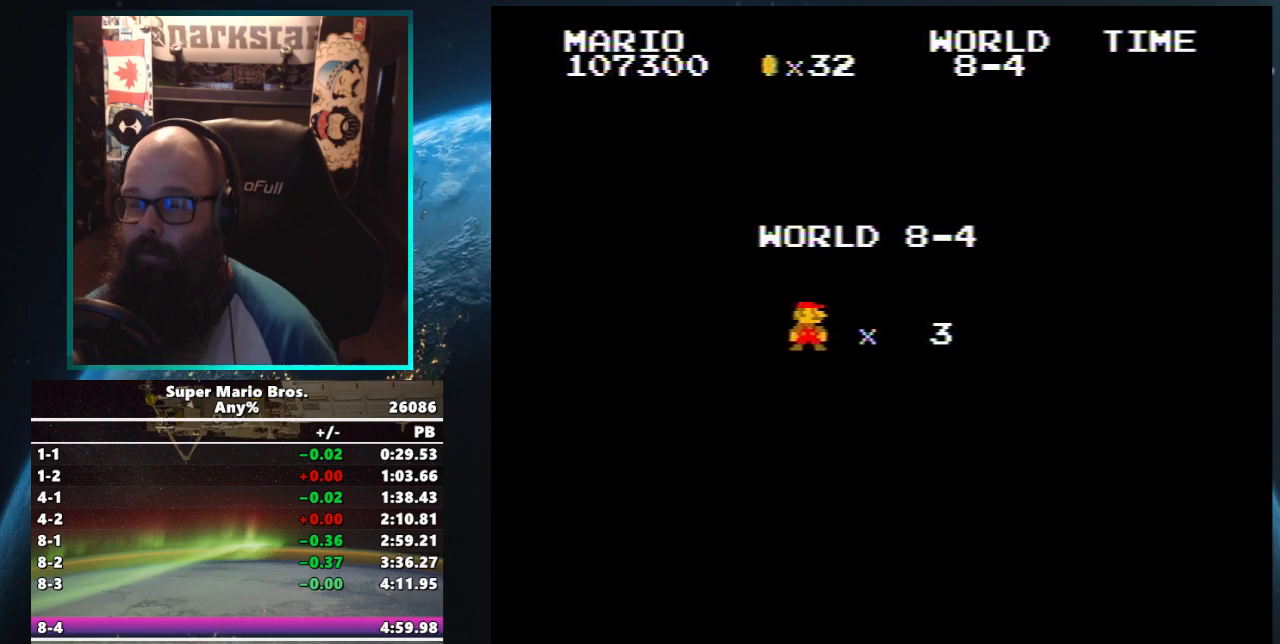
Gameplay with a controller (Nintendo layout); each line is a JSON object with the inputs held at the frame after it. "events" lists button and stick changes between this image and that frame as [ms after this image, input, new state], when the widget could be followed in between. Not read: L3 R3.
{"buttons": ["B", "DPAD_UP", "DPAD_RIGHT"], "events": []}
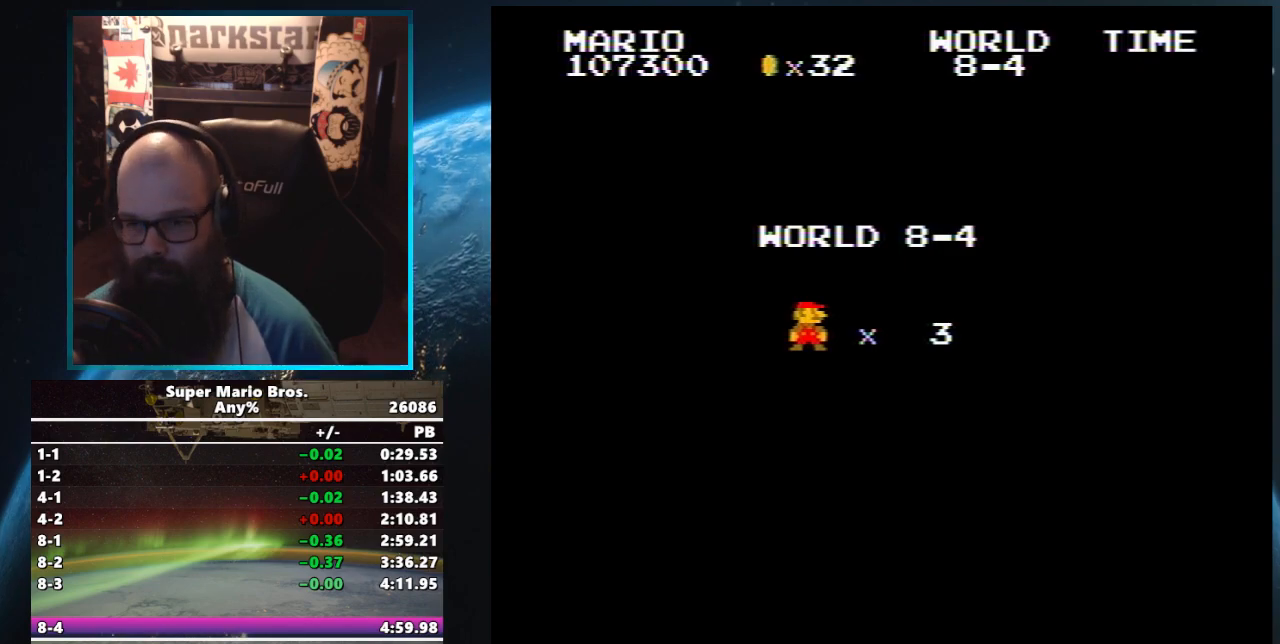
{"buttons": ["B", "DPAD_UP", "DPAD_RIGHT"], "events": []}
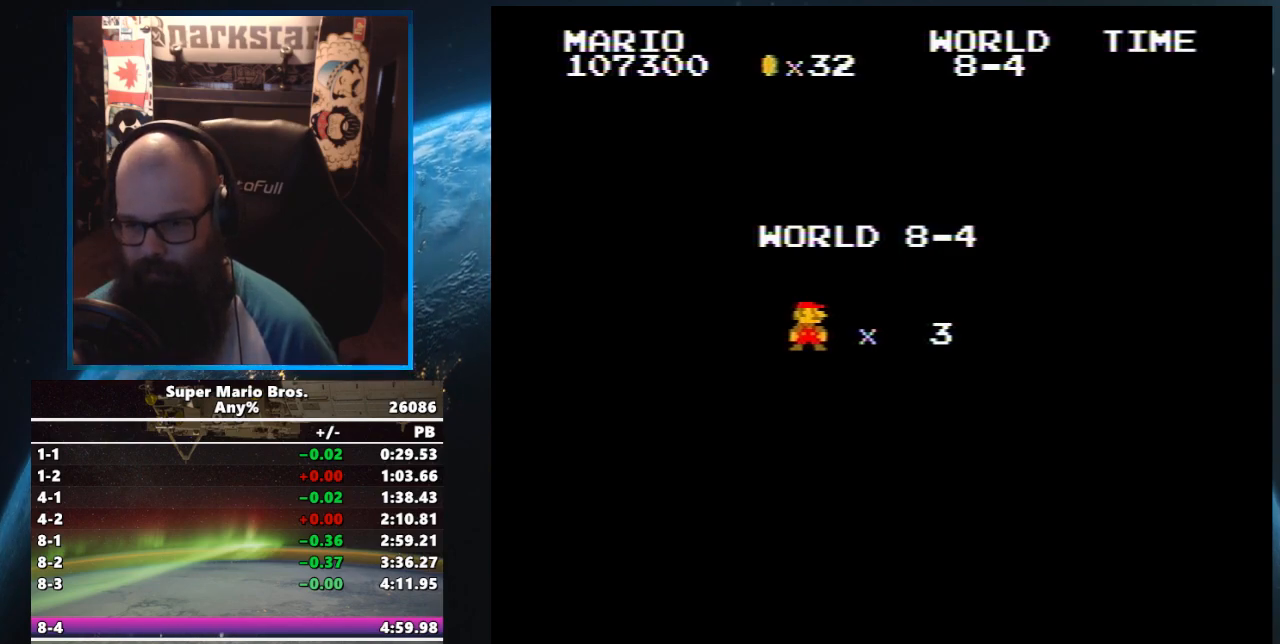
{"buttons": ["B", "DPAD_UP", "DPAD_RIGHT"], "events": []}
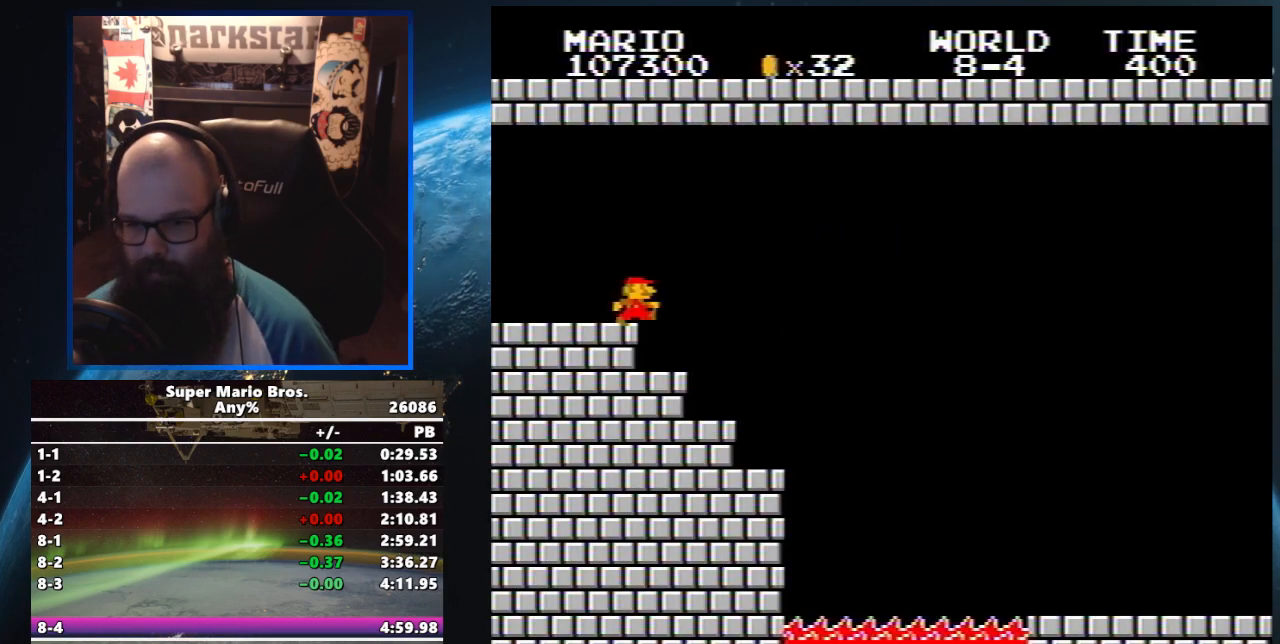
{"buttons": ["B", "DPAD_UP", "DPAD_RIGHT"], "events": []}
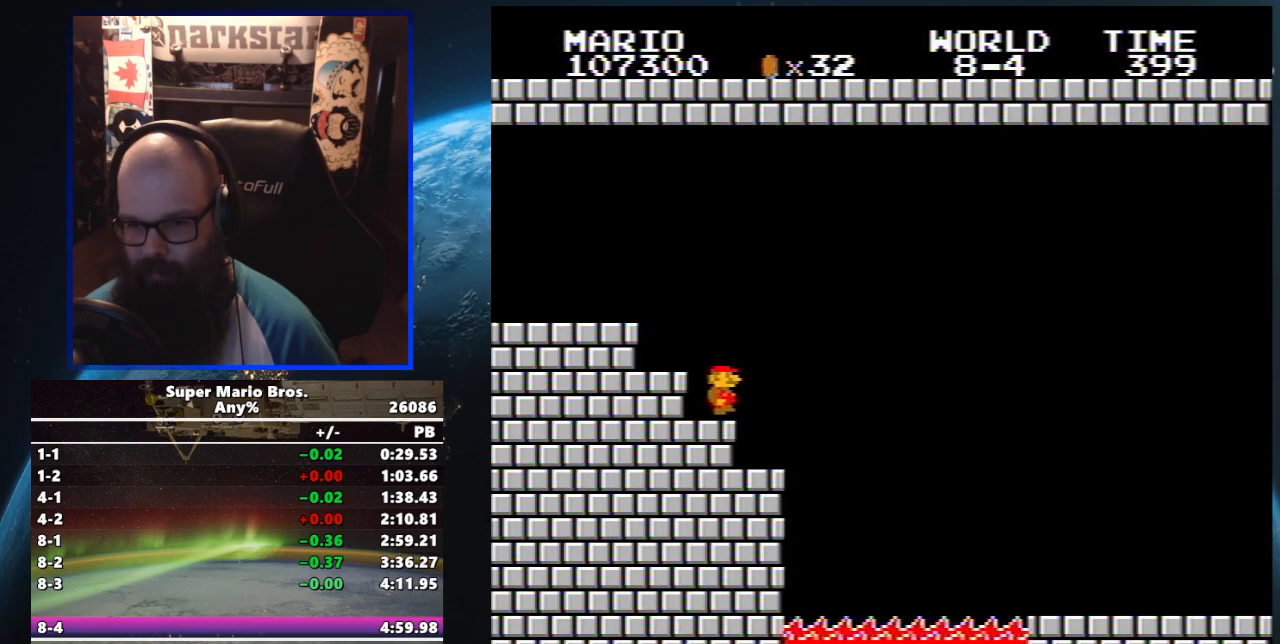
{"buttons": ["B", "DPAD_UP", "DPAD_RIGHT"], "events": [[83, "A", "down"], [317, "A", "up"]]}
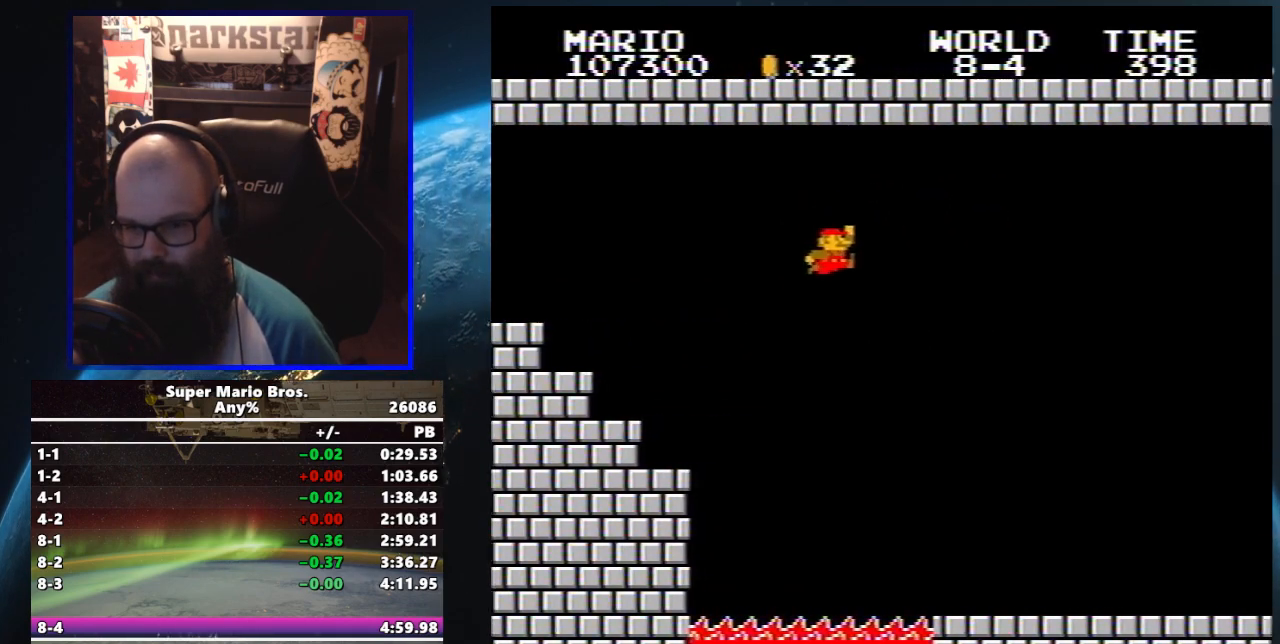
{"buttons": ["B", "DPAD_UP", "DPAD_RIGHT"], "events": []}
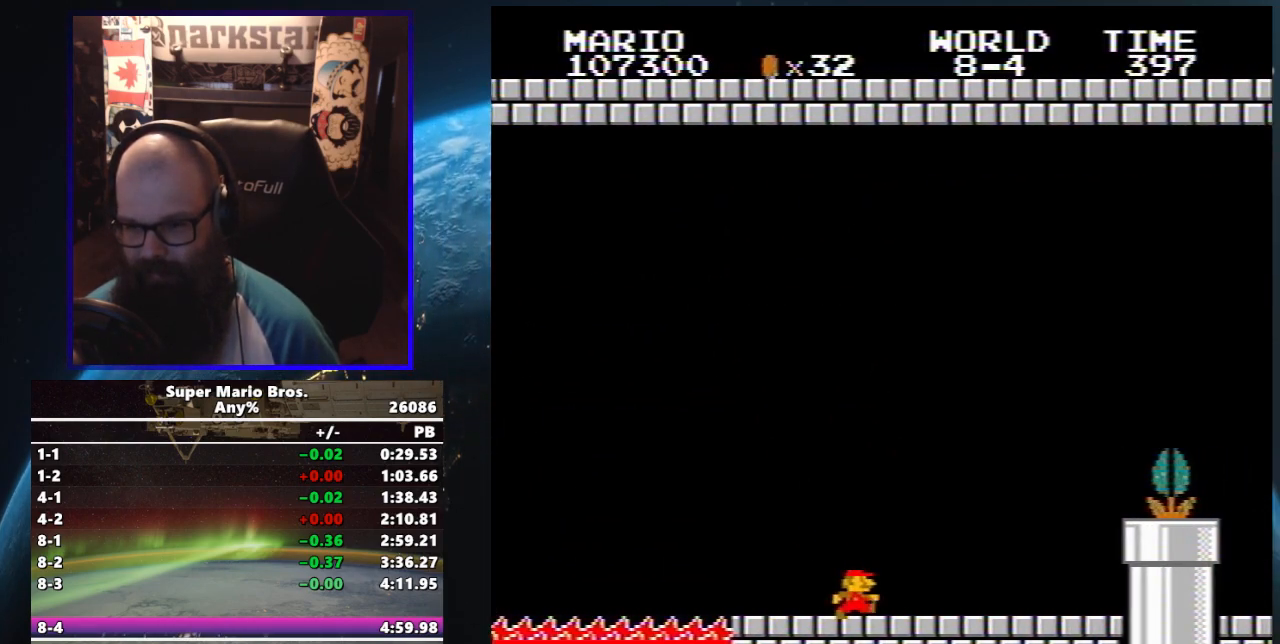
{"buttons": ["A", "B", "DPAD_UP", "DPAD_RIGHT"], "events": [[333, "A", "down"], [350, "B", "up"], [500, "B", "down"]]}
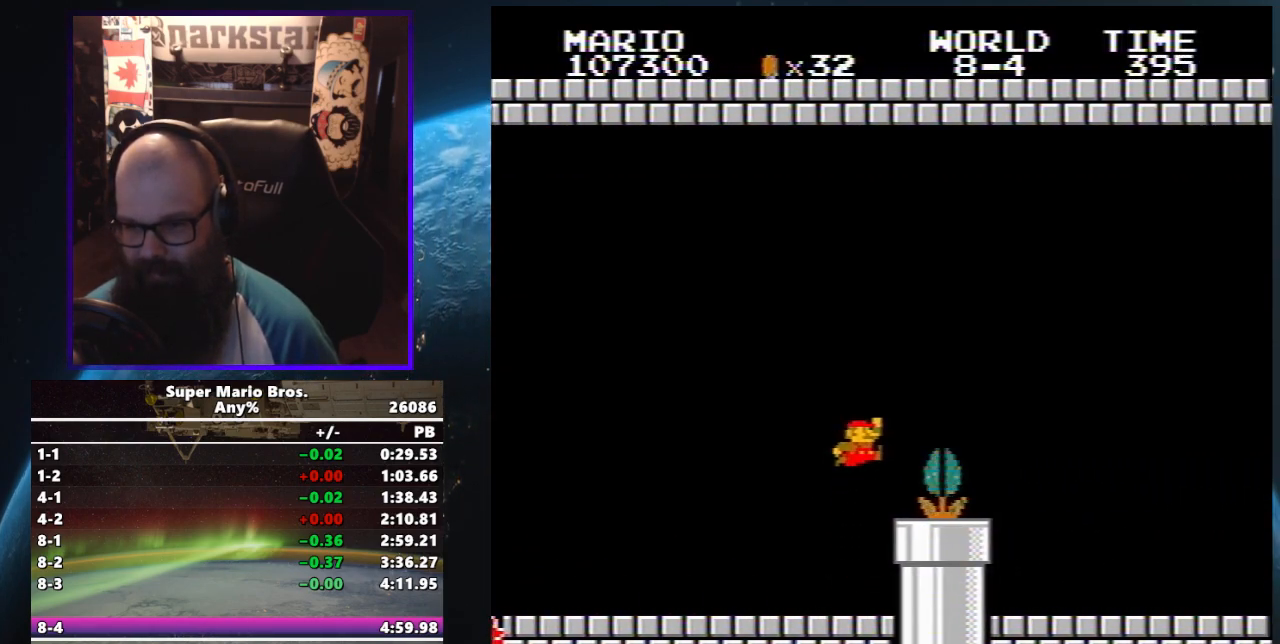
{"buttons": ["B", "DPAD_UP", "DPAD_RIGHT"], "events": [[283, "A", "up"]]}
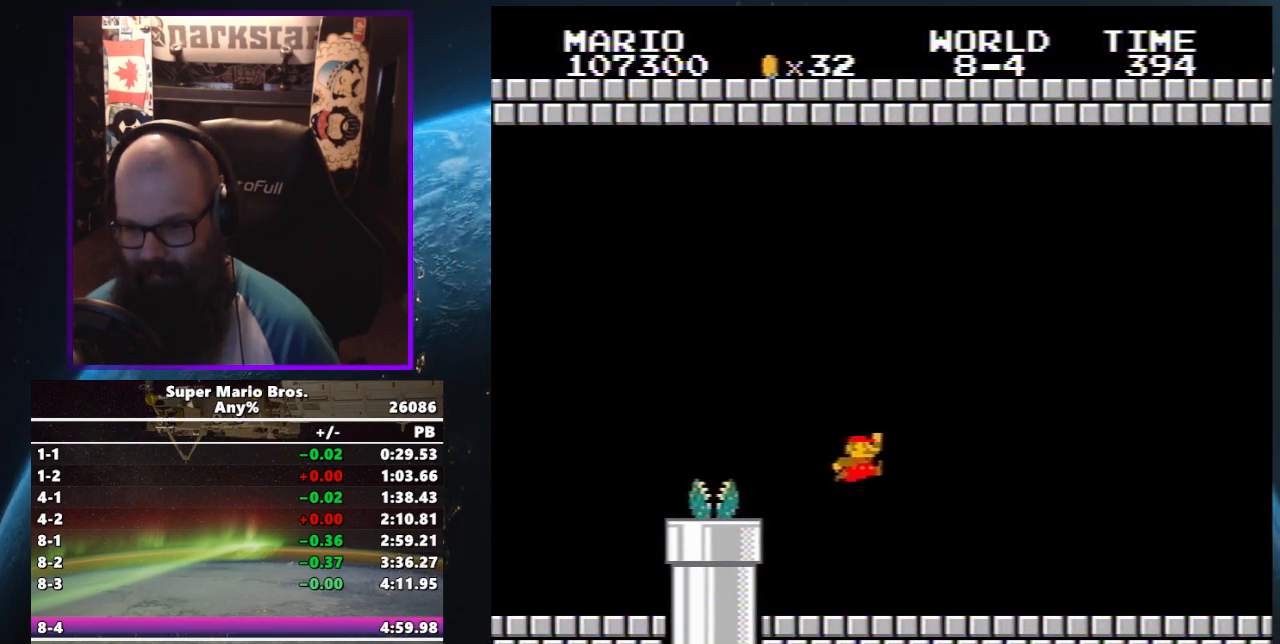
{"buttons": ["B", "DPAD_UP", "DPAD_RIGHT"], "events": []}
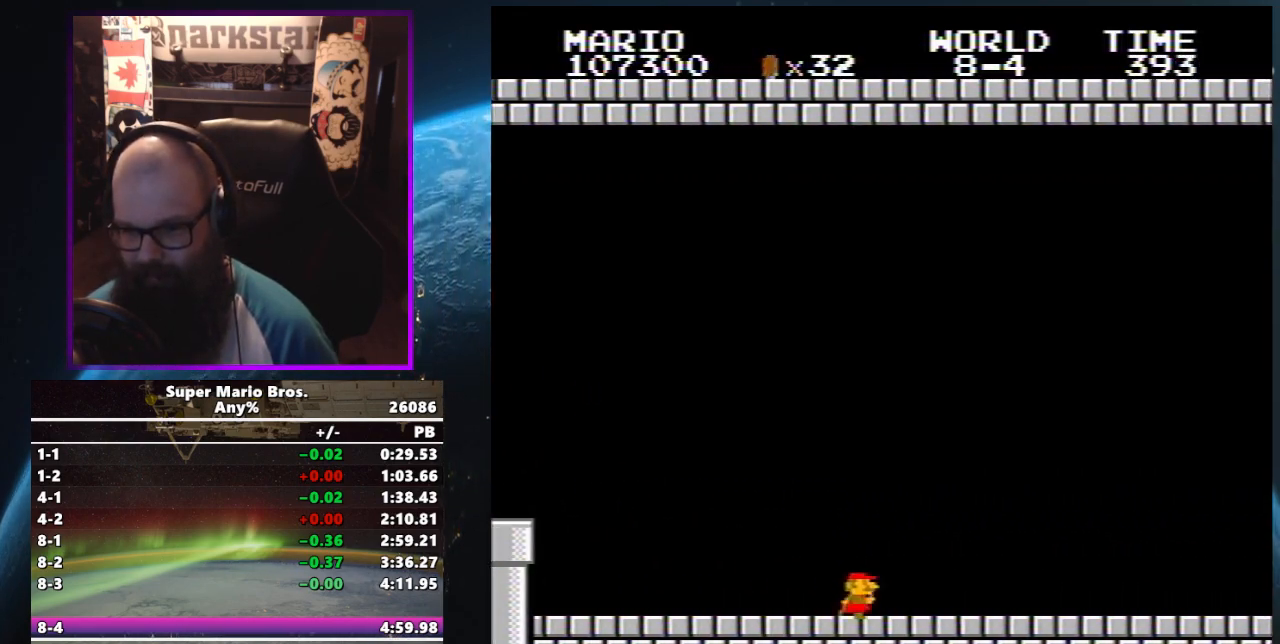
{"buttons": ["B", "DPAD_UP", "DPAD_RIGHT"], "events": []}
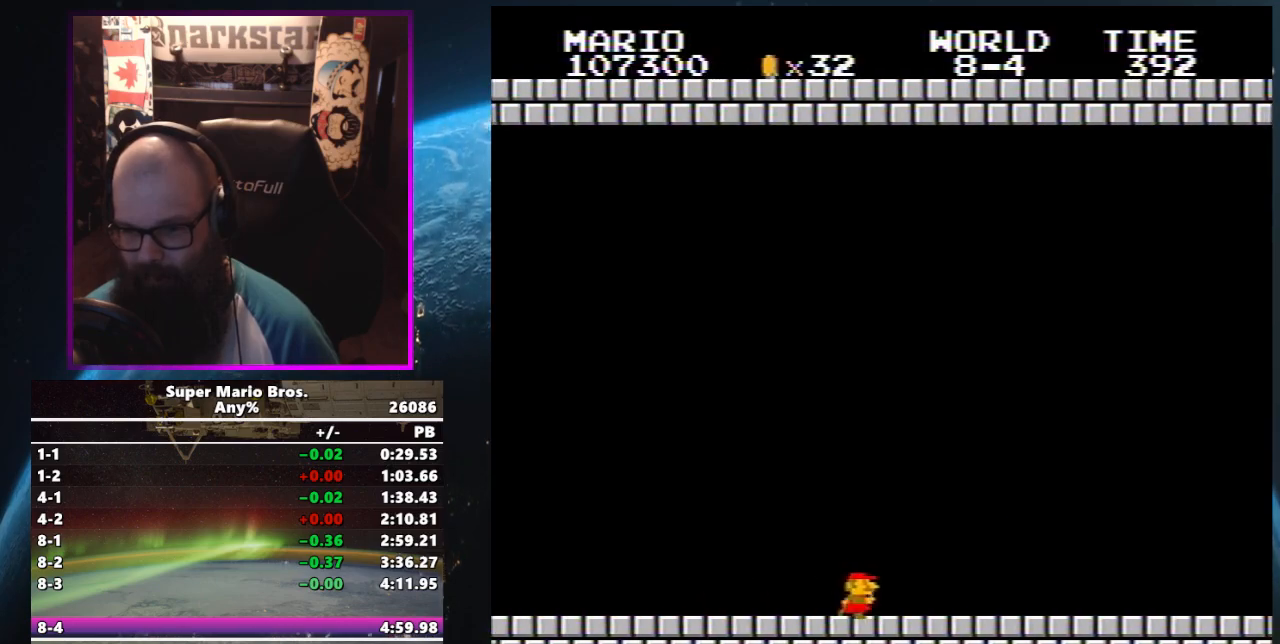
{"buttons": ["B", "DPAD_UP", "DPAD_RIGHT"], "events": []}
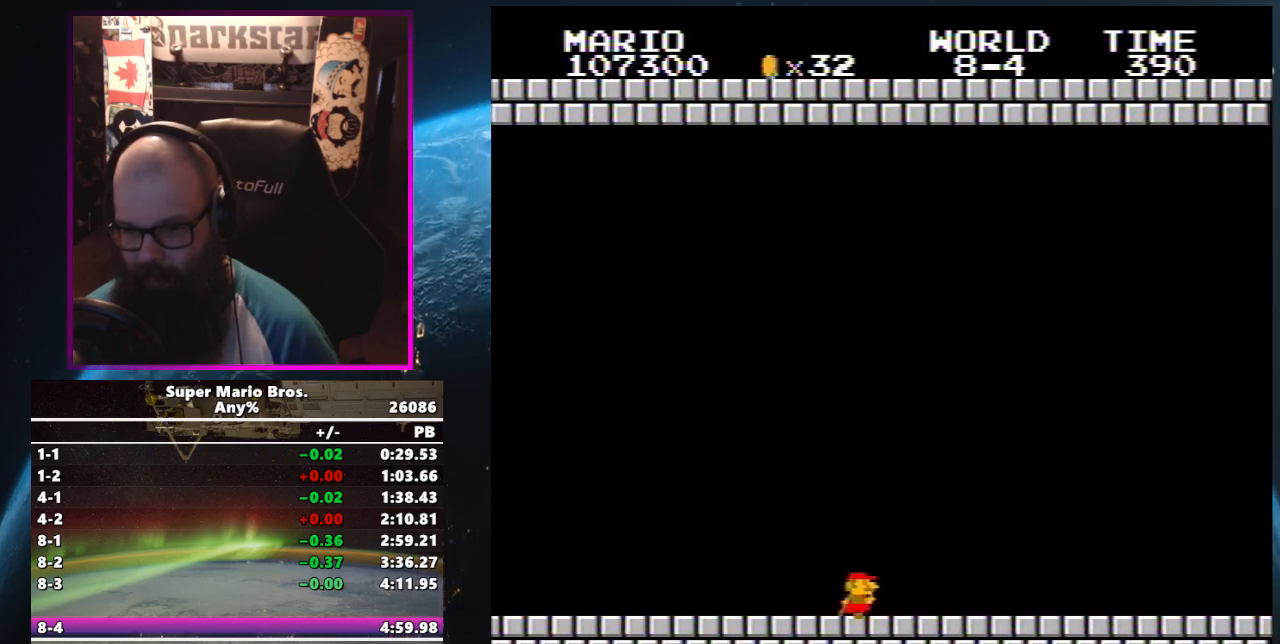
{"buttons": ["B", "DPAD_UP", "DPAD_RIGHT"], "events": []}
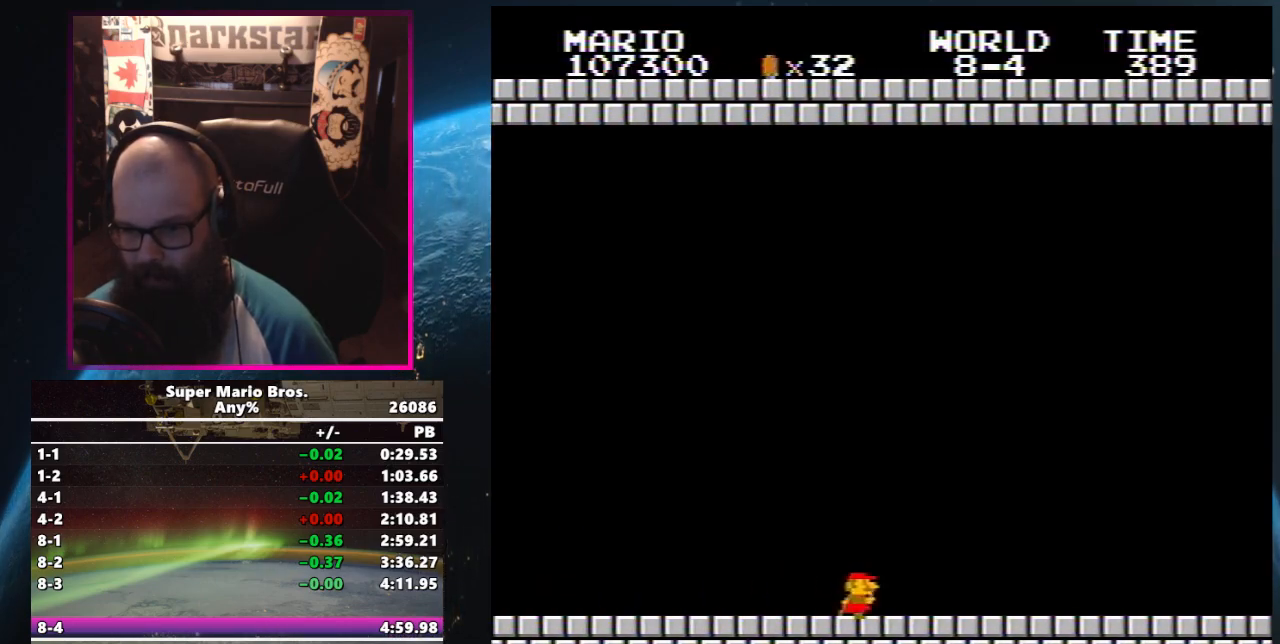
{"buttons": ["B", "DPAD_UP", "DPAD_RIGHT"], "events": []}
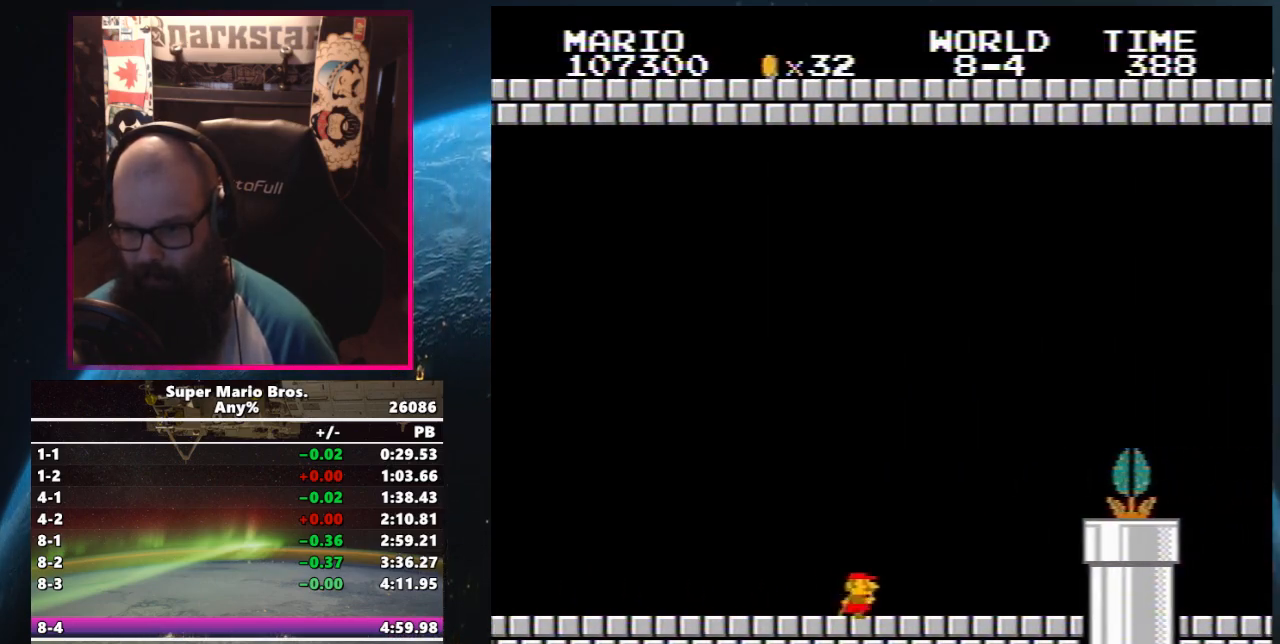
{"buttons": ["A", "B", "DPAD_UP", "DPAD_RIGHT"], "events": [[350, "A", "down"]]}
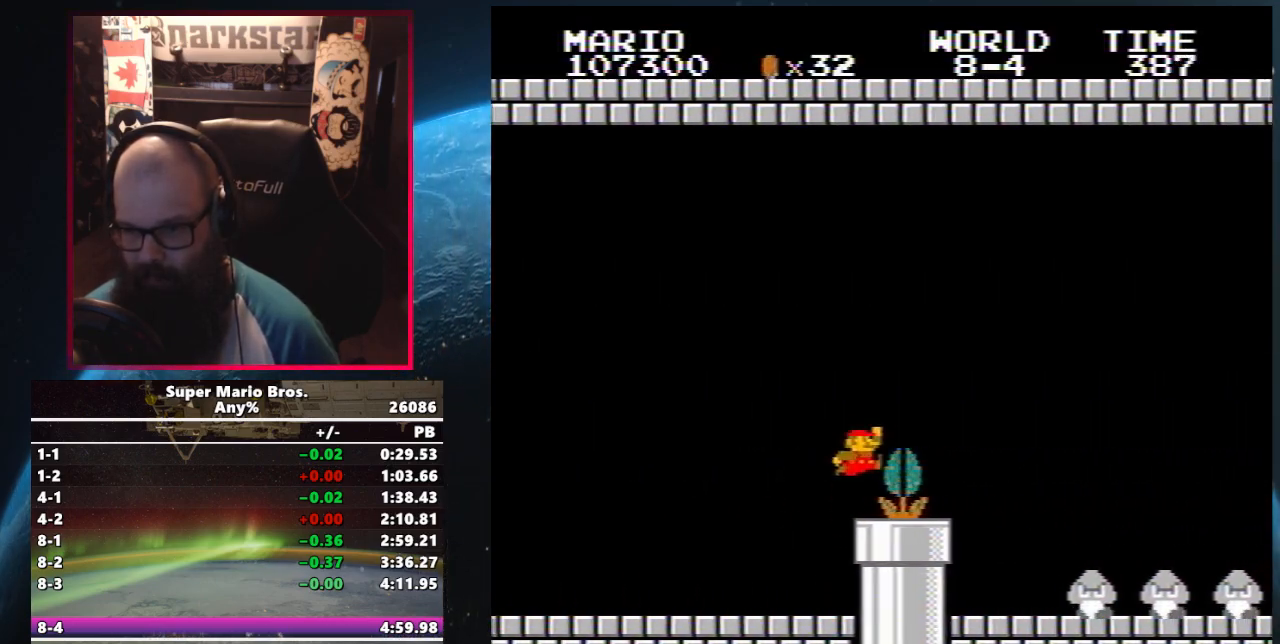
{"buttons": ["B", "DPAD_UP", "DPAD_RIGHT"], "events": [[233, "A", "up"]]}
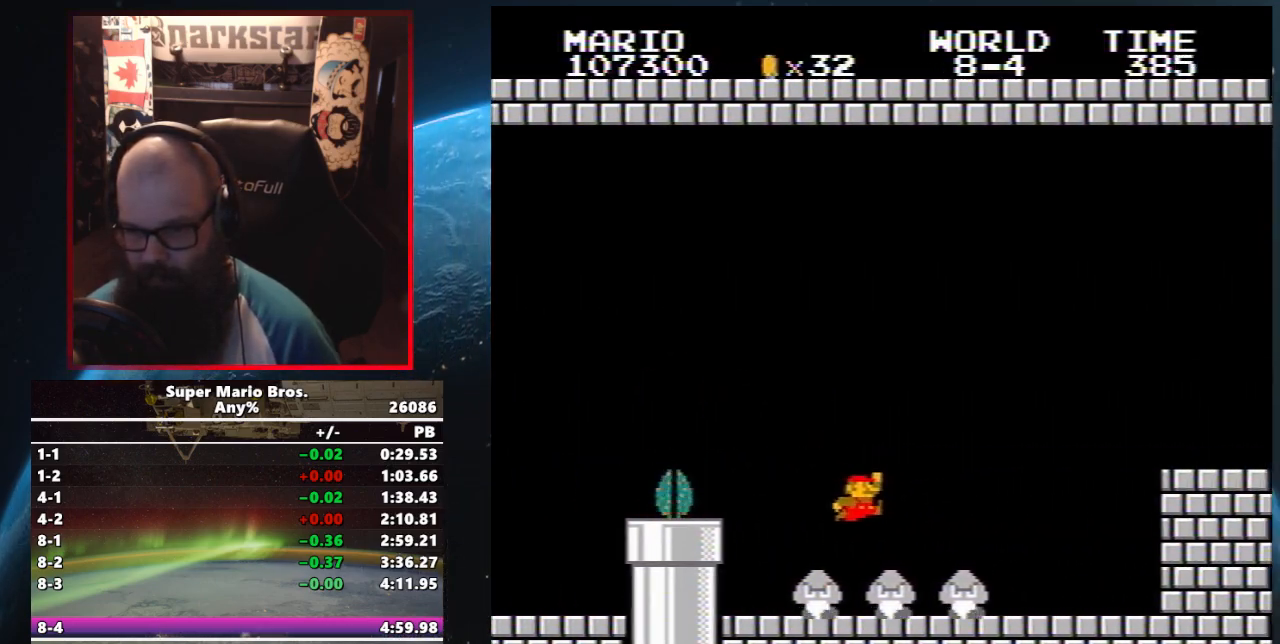
{"buttons": ["A", "B", "DPAD_UP", "DPAD_RIGHT"], "events": [[450, "A", "down"]]}
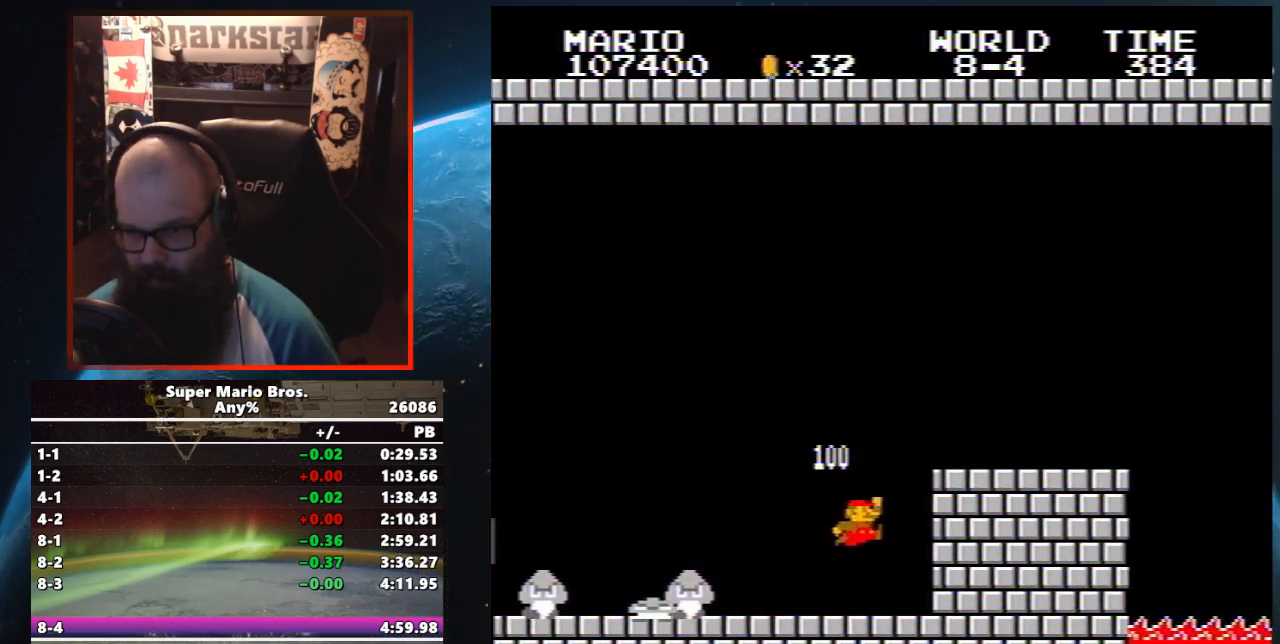
{"buttons": ["B", "DPAD_UP", "DPAD_RIGHT"], "events": [[83, "A", "up"]]}
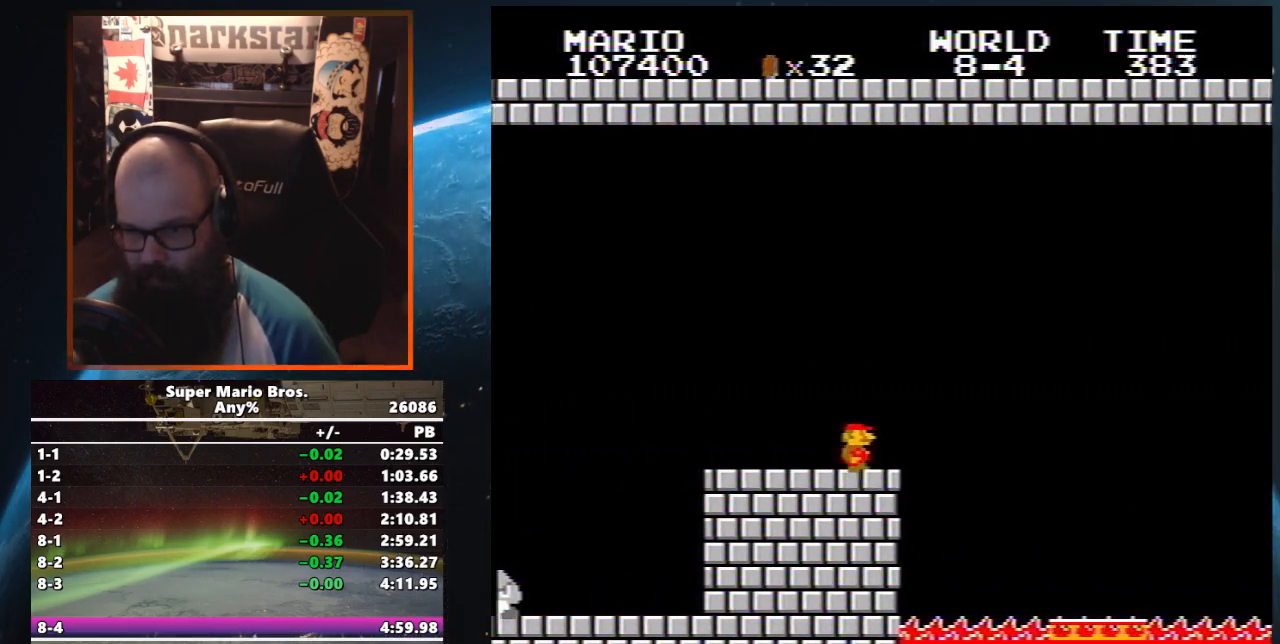
{"buttons": ["A", "B", "DPAD_UP", "DPAD_RIGHT"], "events": [[117, "A", "down"]]}
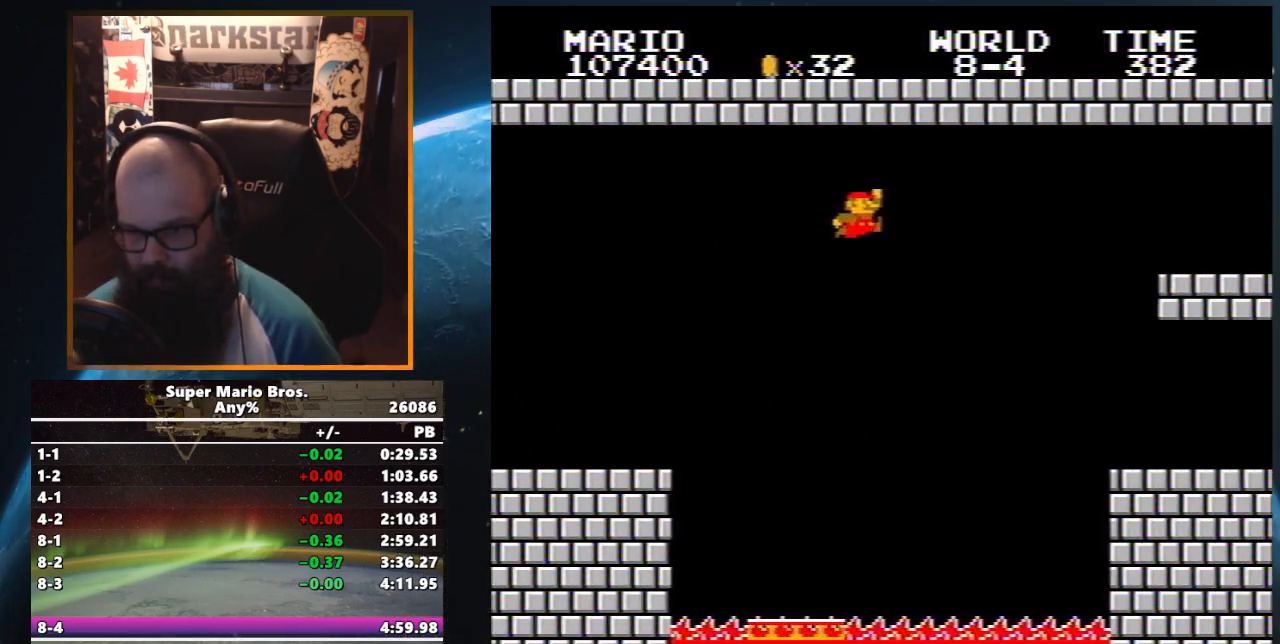
{"buttons": ["B", "DPAD_UP", "DPAD_RIGHT"], "events": [[317, "A", "up"]]}
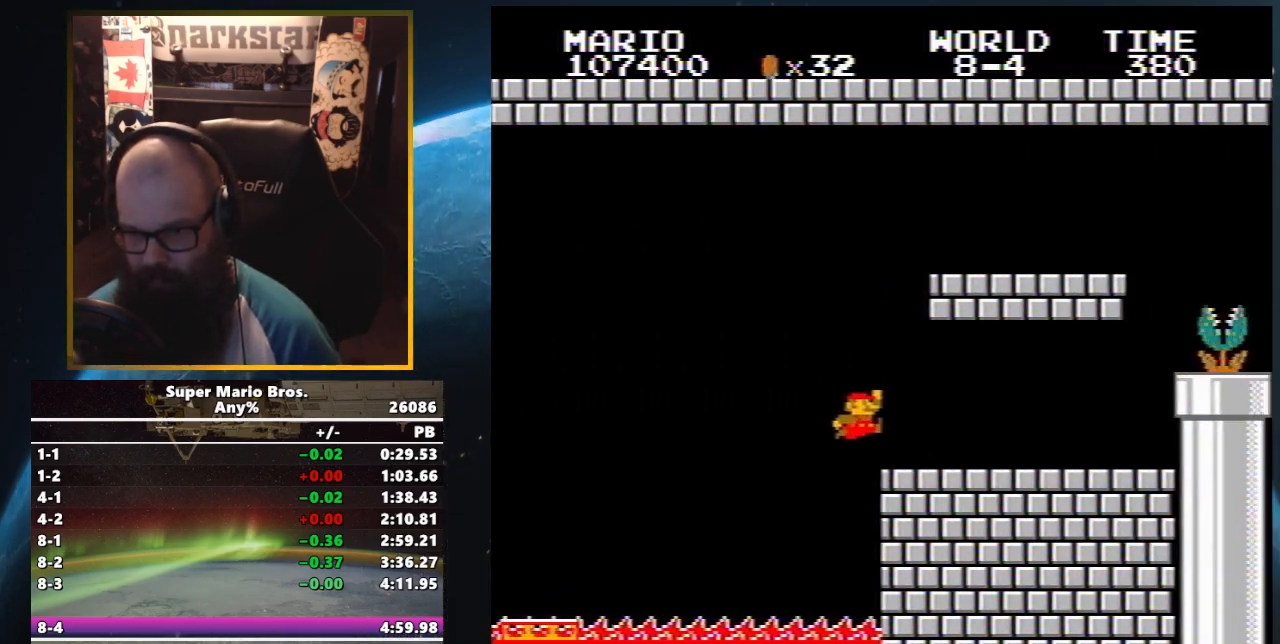
{"buttons": ["A", "B", "DPAD_UP", "DPAD_RIGHT"], "events": [[467, "A", "down"]]}
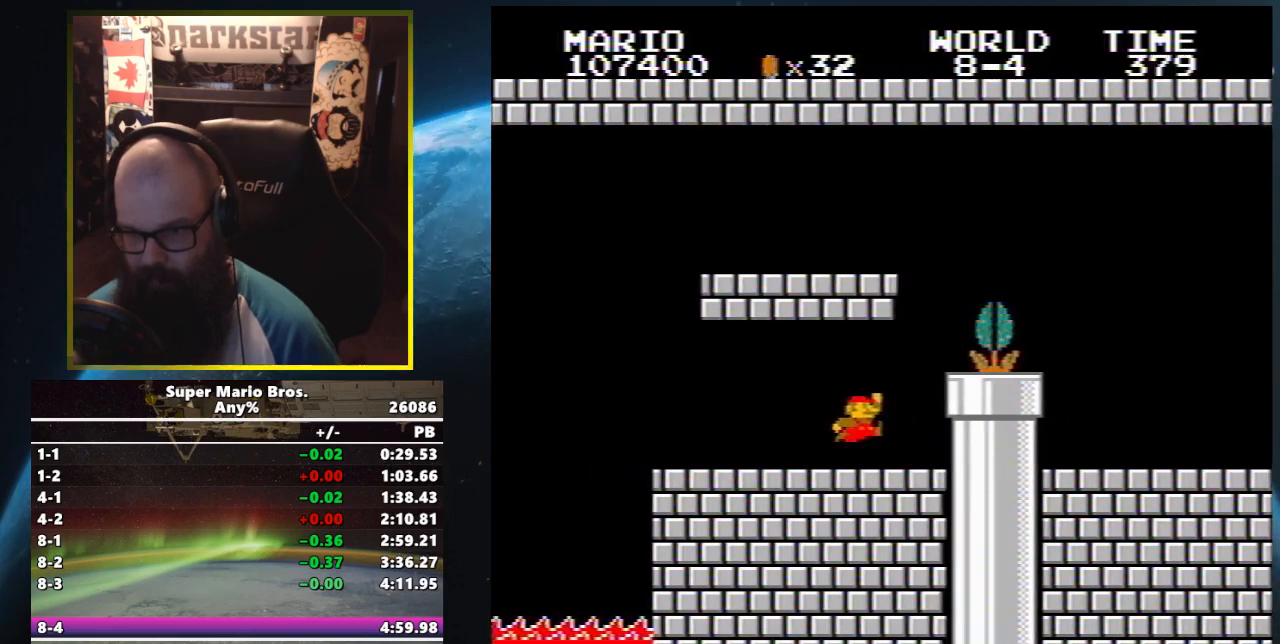
{"buttons": ["DPAD_UP", "DPAD_RIGHT"]}
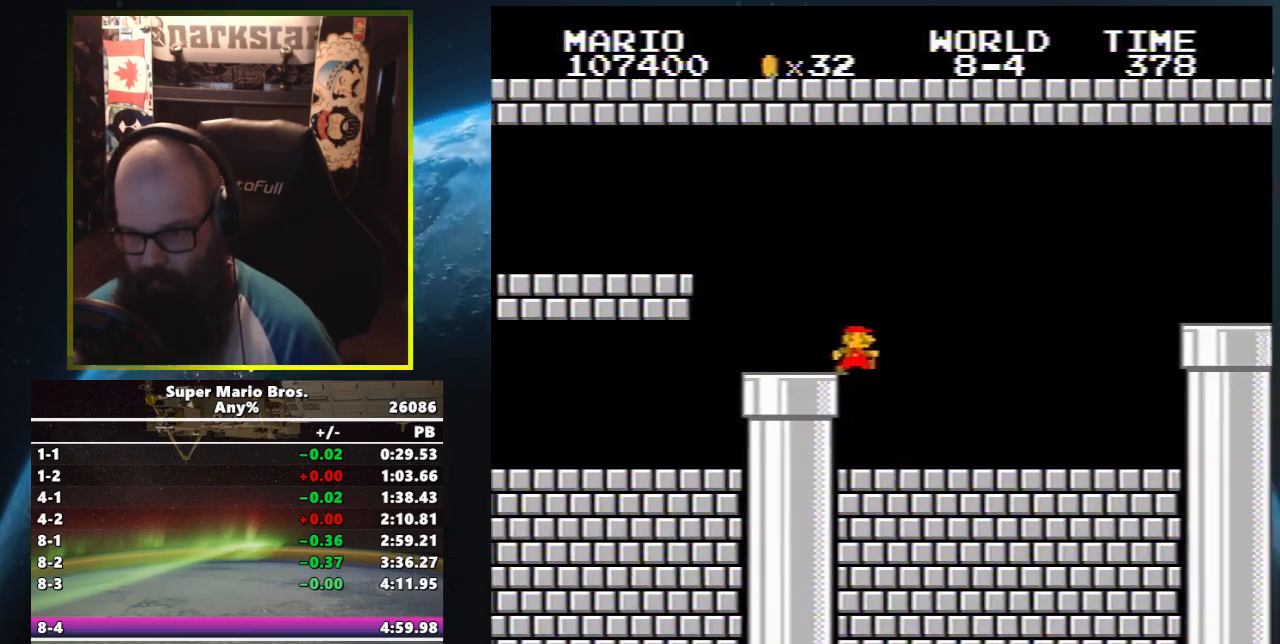
{"buttons": ["A", "B", "DPAD_UP", "DPAD_RIGHT"], "events": [[200, "B", "down"], [483, "A", "down"]]}
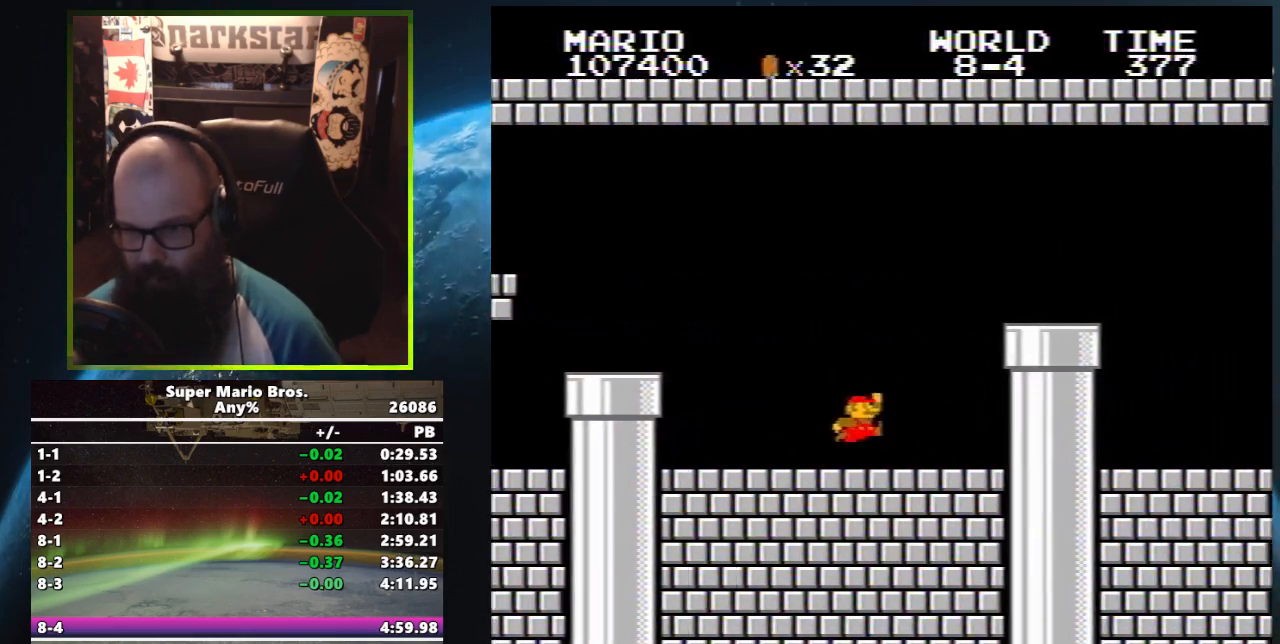
{"buttons": ["B", "DPAD_UP", "DPAD_RIGHT"], "events": [[33, "B", "up"], [183, "B", "down"], [267, "A", "up"]]}
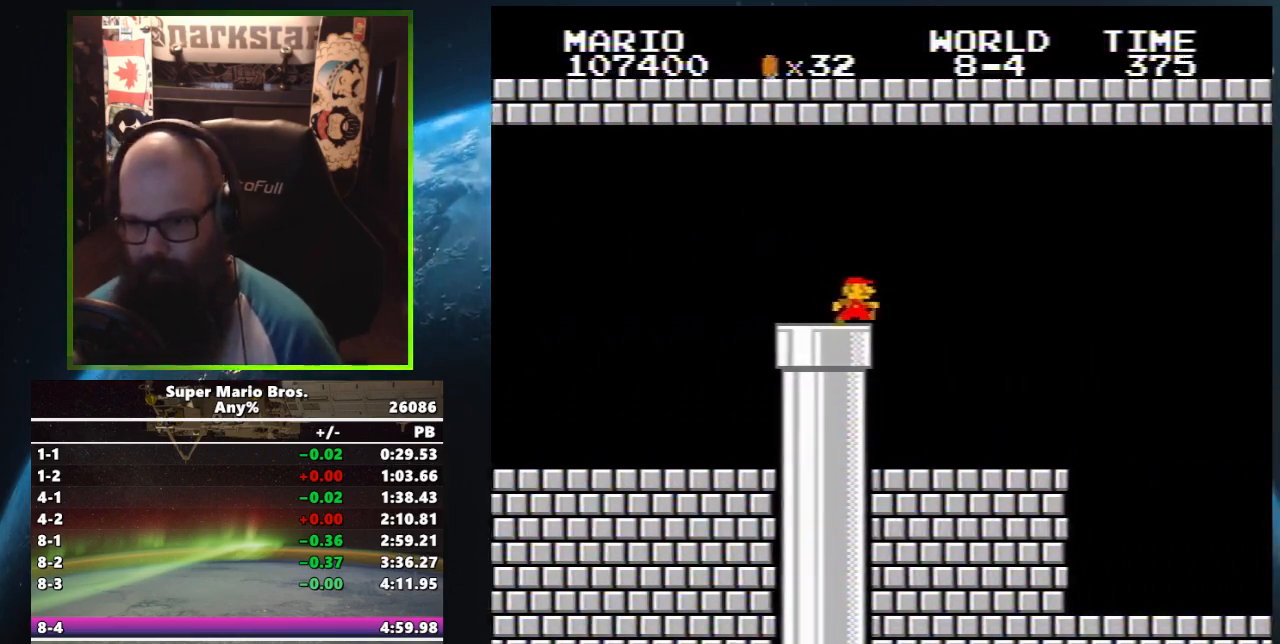
{"buttons": ["B", "DPAD_UP", "DPAD_RIGHT"], "events": []}
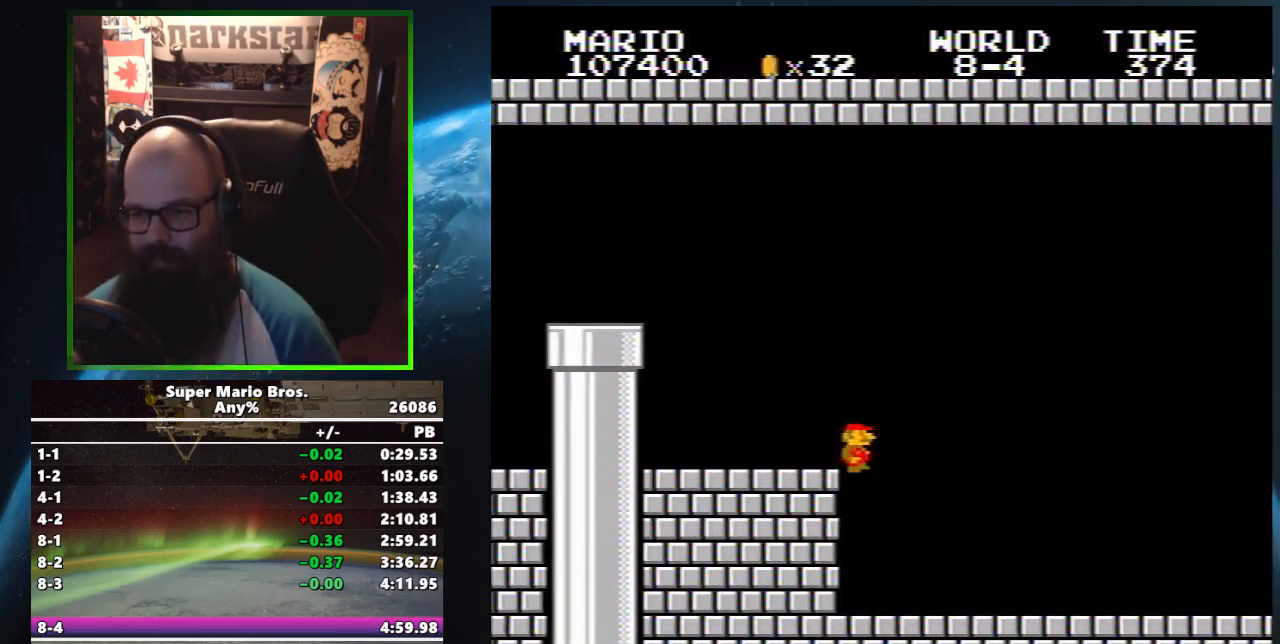
{"buttons": ["B", "DPAD_UP", "DPAD_RIGHT"], "events": []}
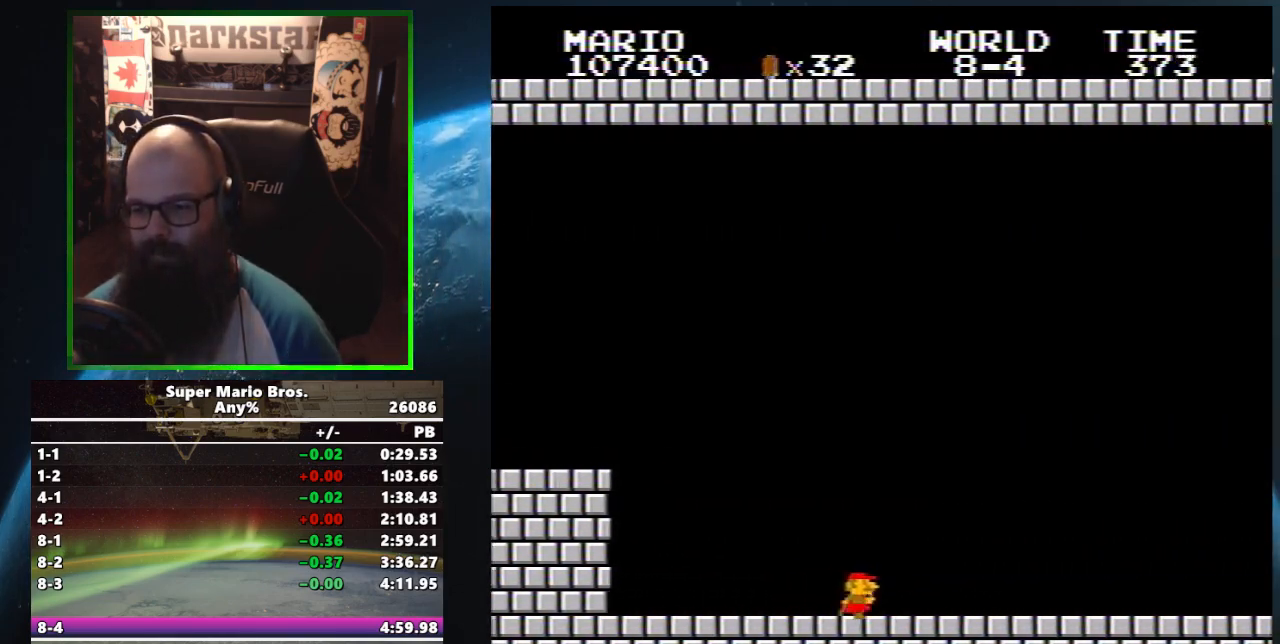
{"buttons": ["B", "DPAD_UP", "DPAD_RIGHT"], "events": []}
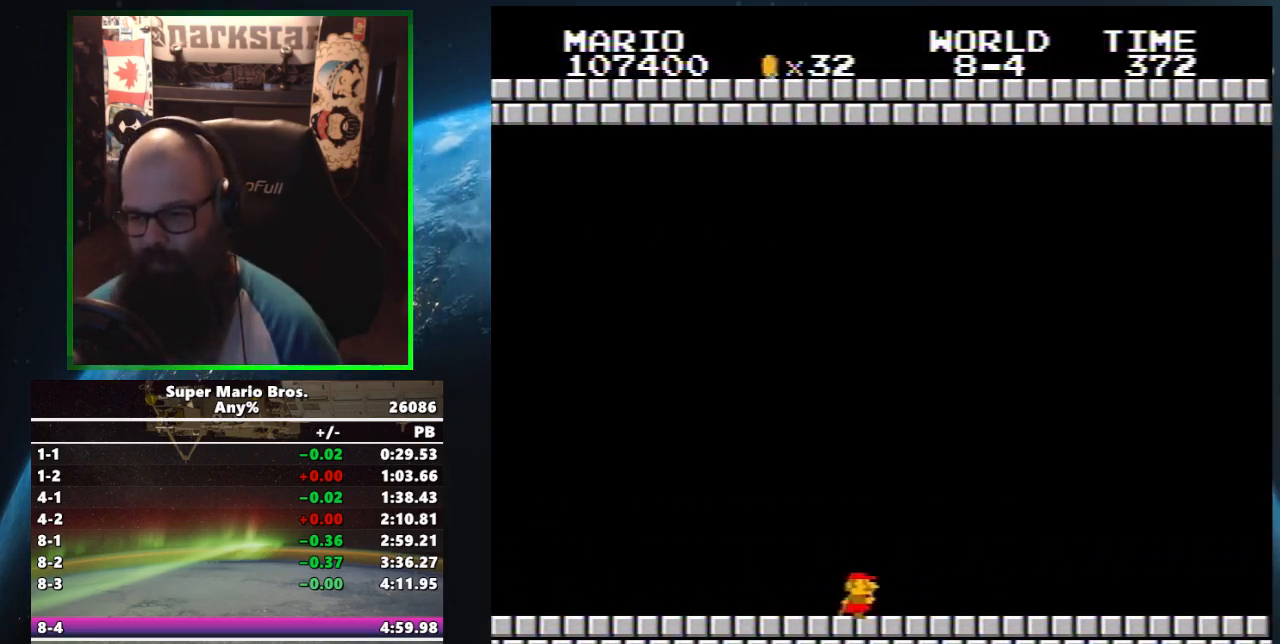
{"buttons": ["B", "DPAD_UP", "DPAD_RIGHT"], "events": []}
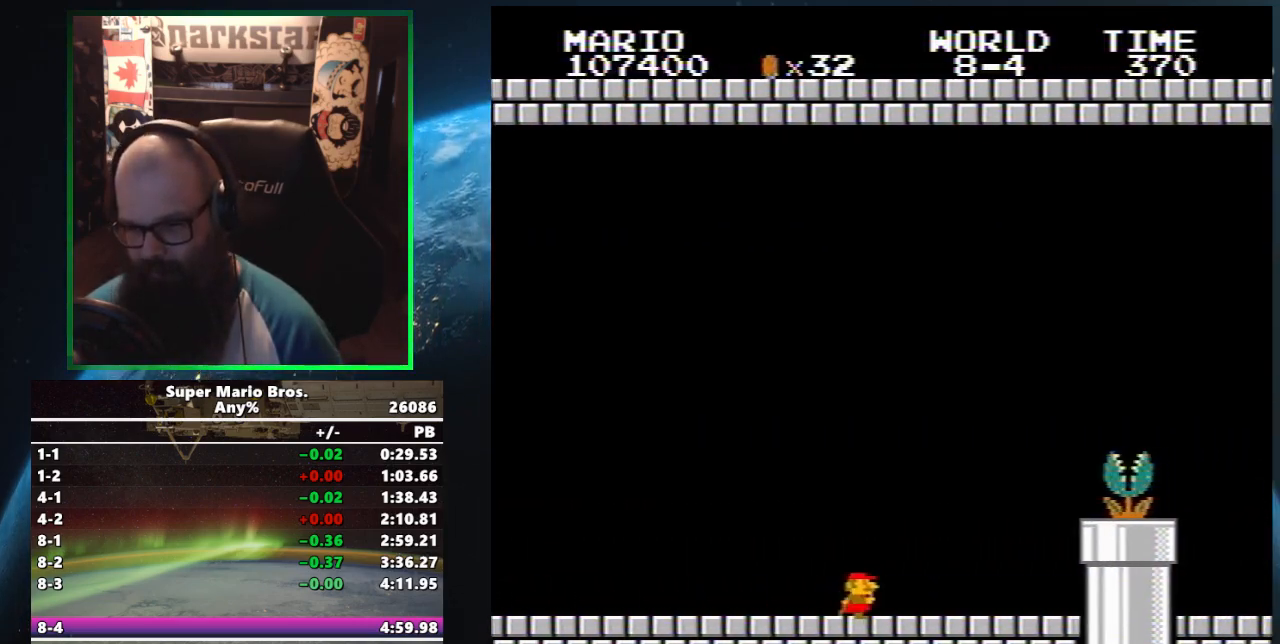
{"buttons": ["A", "DPAD_UP", "DPAD_RIGHT"], "events": [[267, "A", "down"], [283, "B", "up"]]}
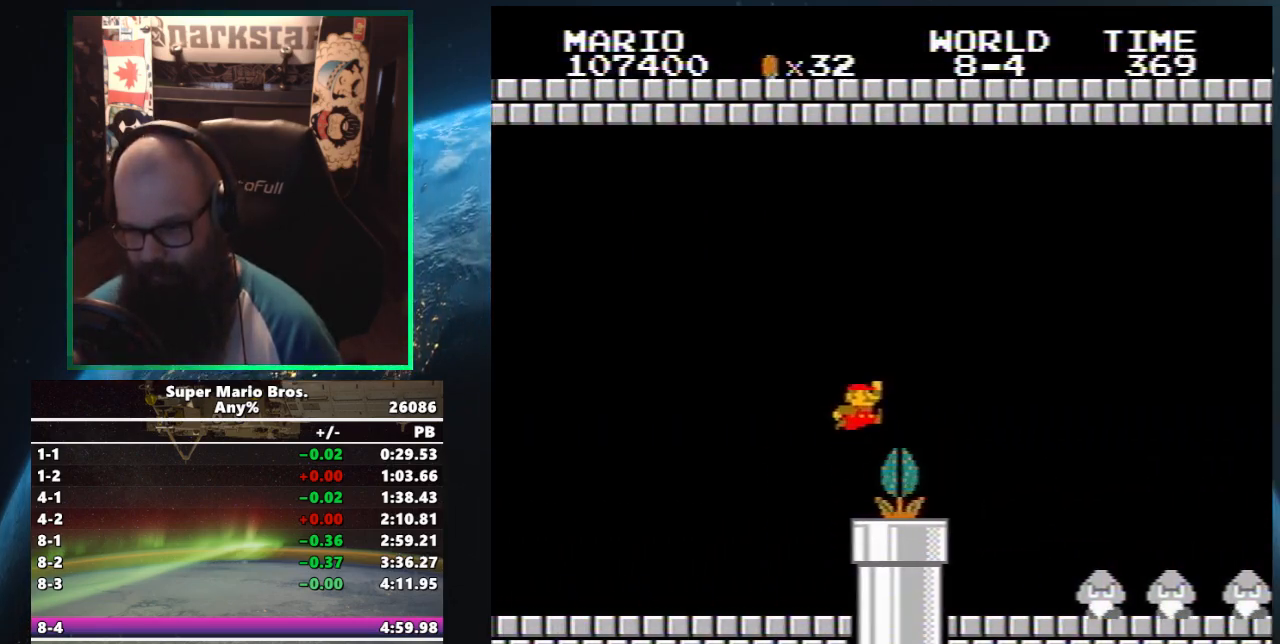
{"buttons": ["B", "DPAD_UP", "DPAD_RIGHT"], "events": [[67, "B", "down"], [150, "A", "up"]]}